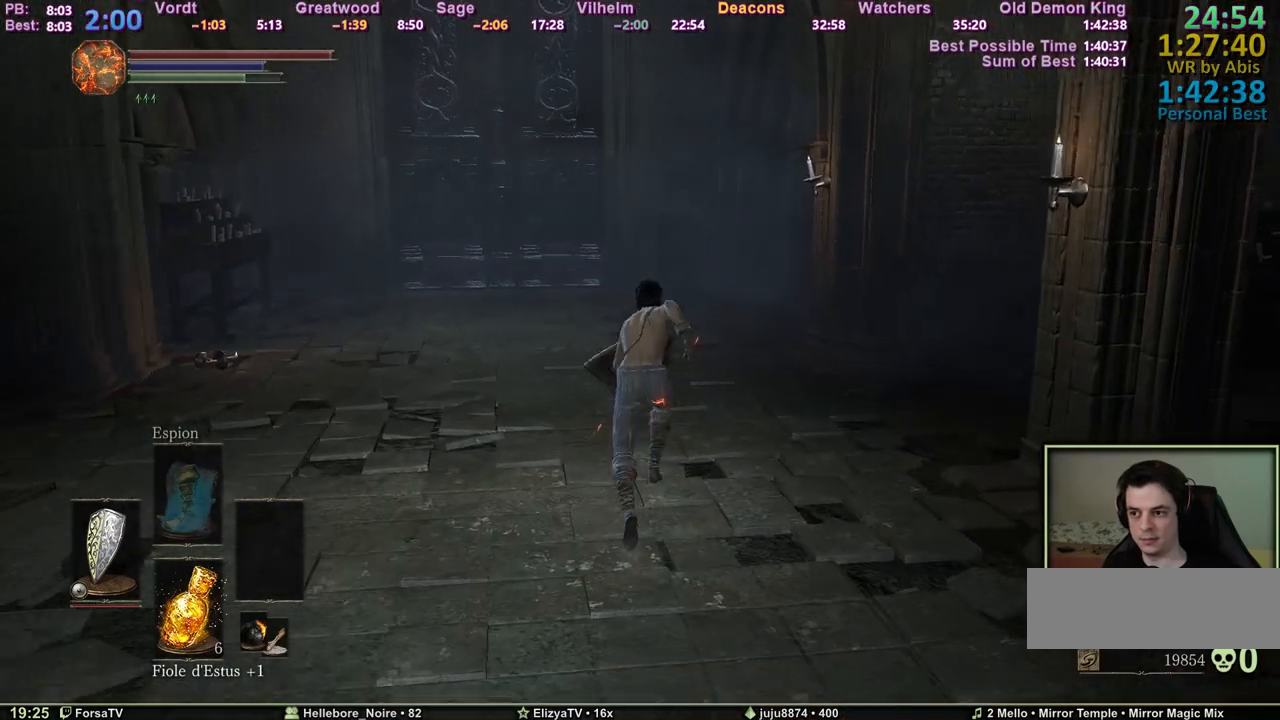
Gameplay with keyboard; each line is a JSON object with the keys held at the frame after it. "events" lists presses ("down") and releases ("up") of "1", "2", "3", "4", "5", "6", "a", "c", "ctrl", "d", "e", "escape", "f", "g", "k", "l", "m1", "m2", "m3", "m4", "q", "r", "right", "s", "shift", "space", "tab" and "z" between this image and that frame as [ms after this image, input, new state], when the widget could be followed in between. No other keys are recorded. Mouse input is not recorded. Key names are as the overlay labels them; some are game actions (e.g. jump) rather than physical keys. Not read: other_keys.
{"keys": ["space", "z"], "events": []}
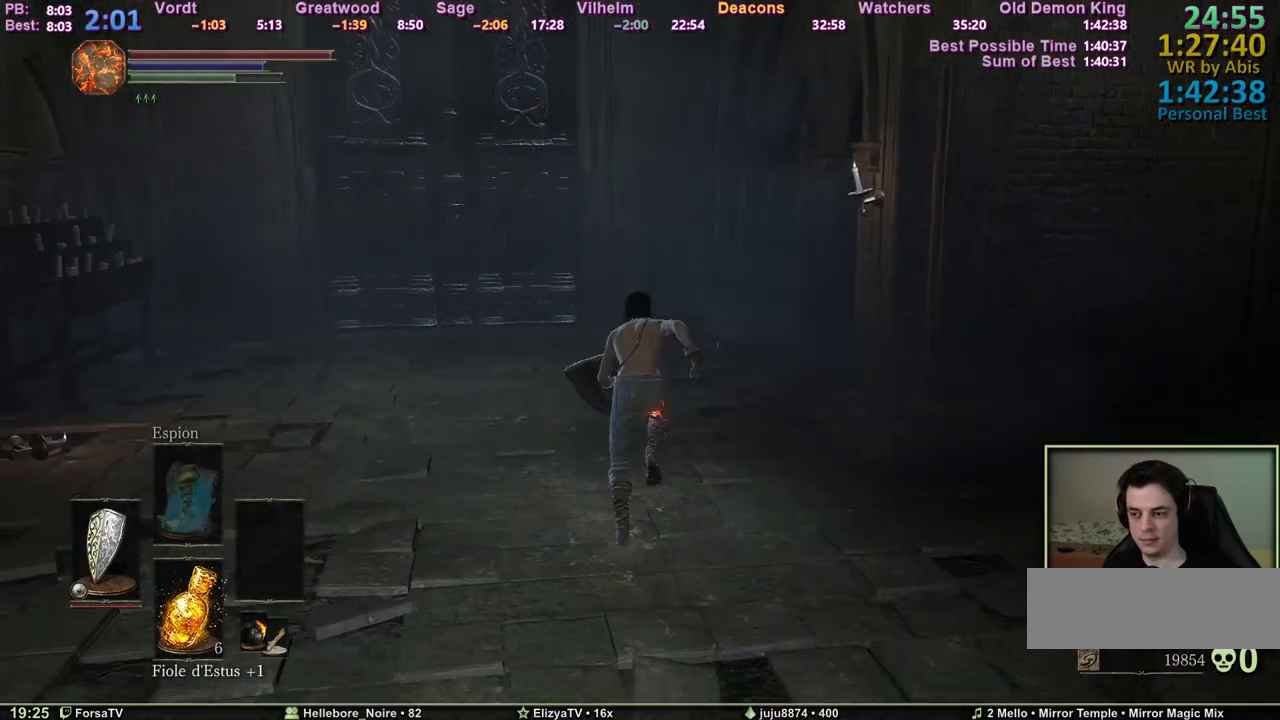
{"keys": ["space", "z"], "events": []}
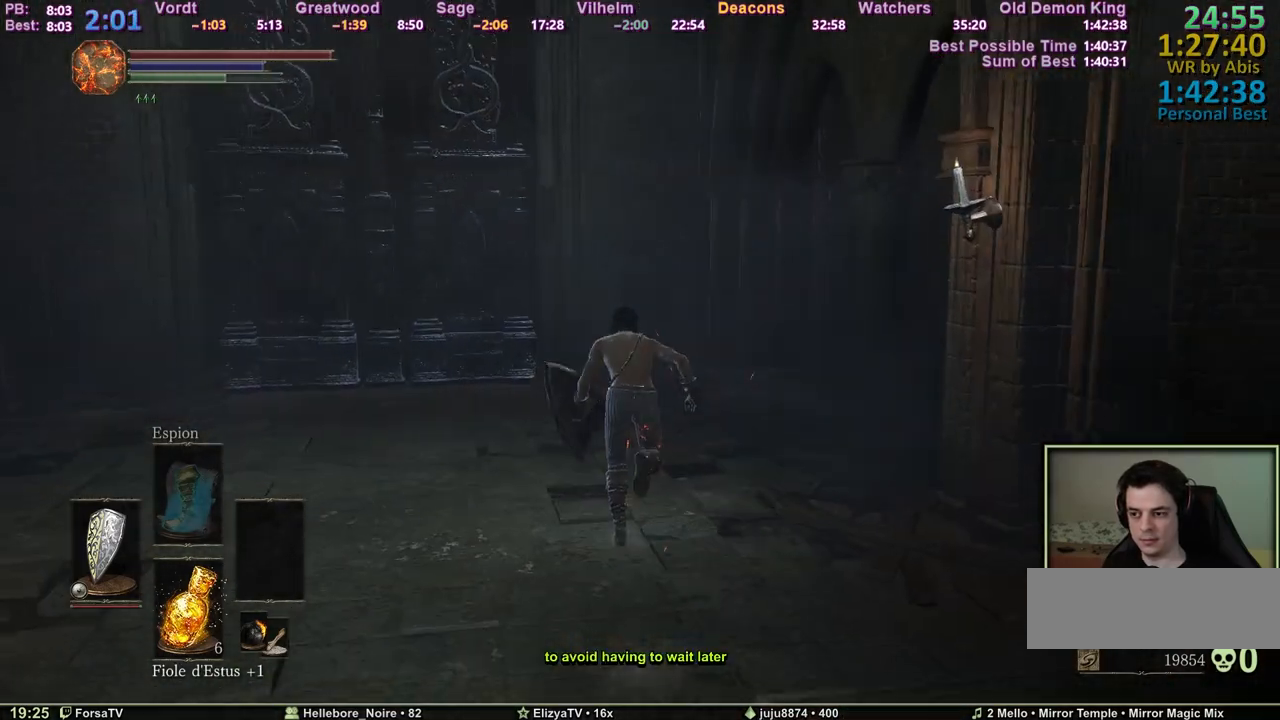
{"keys": ["space", "z"], "events": []}
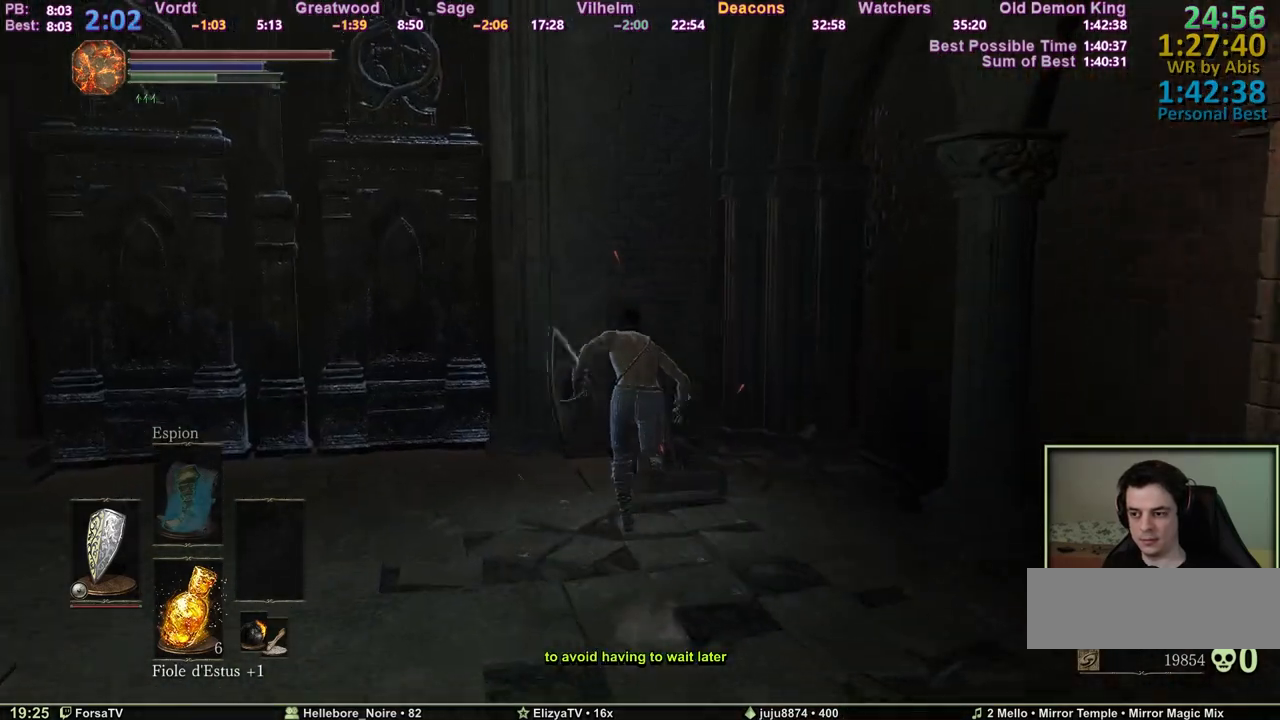
{"keys": [], "events": [[383, "space", "up"], [383, "z", "up"]]}
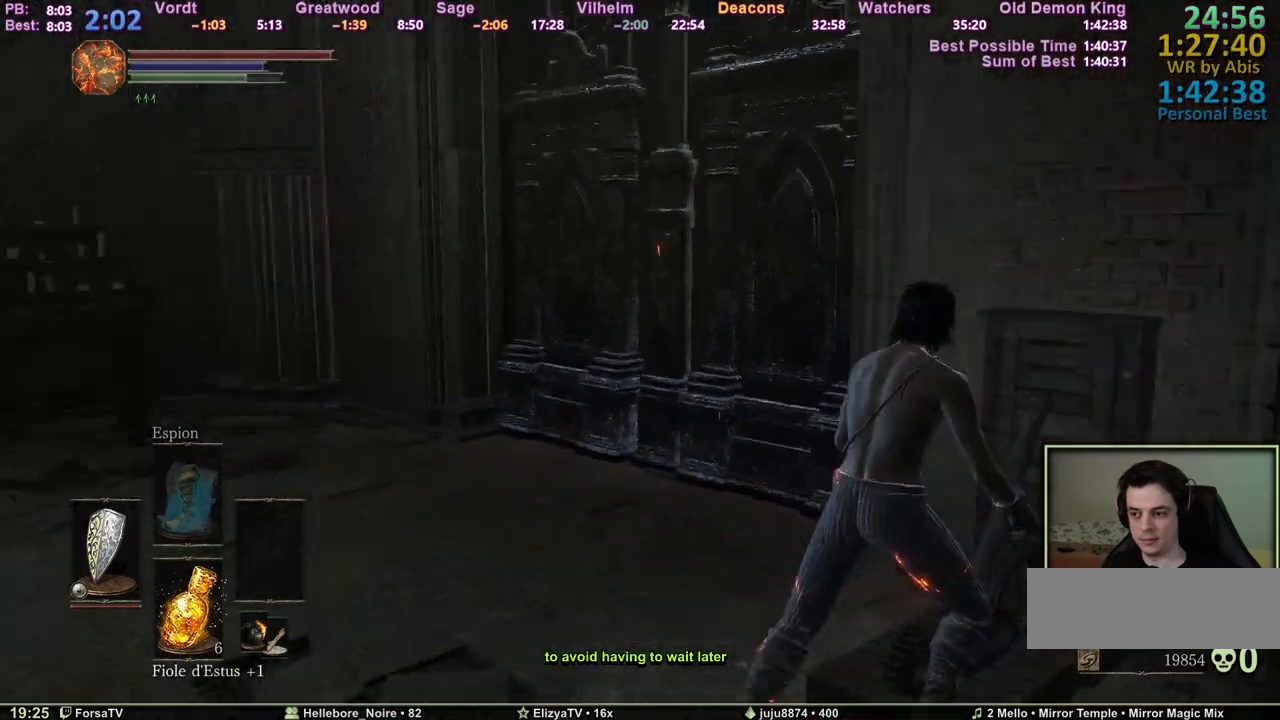
{"keys": [], "events": []}
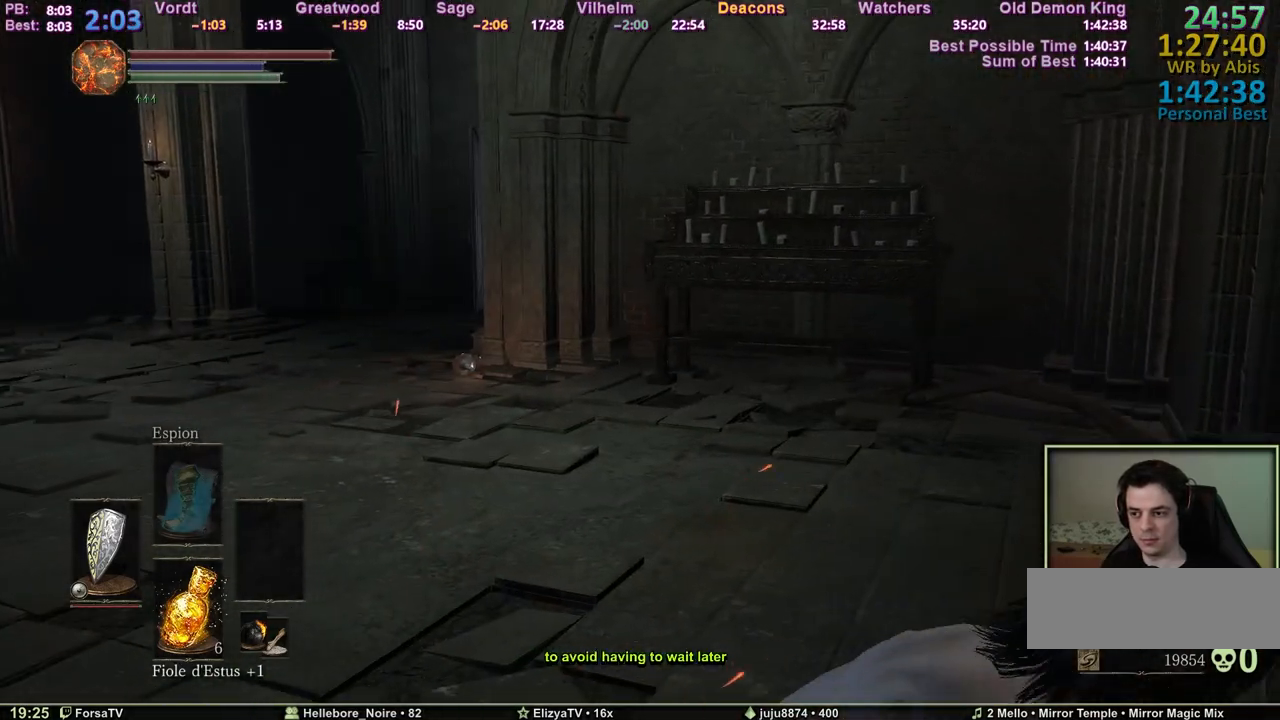
{"keys": [], "events": []}
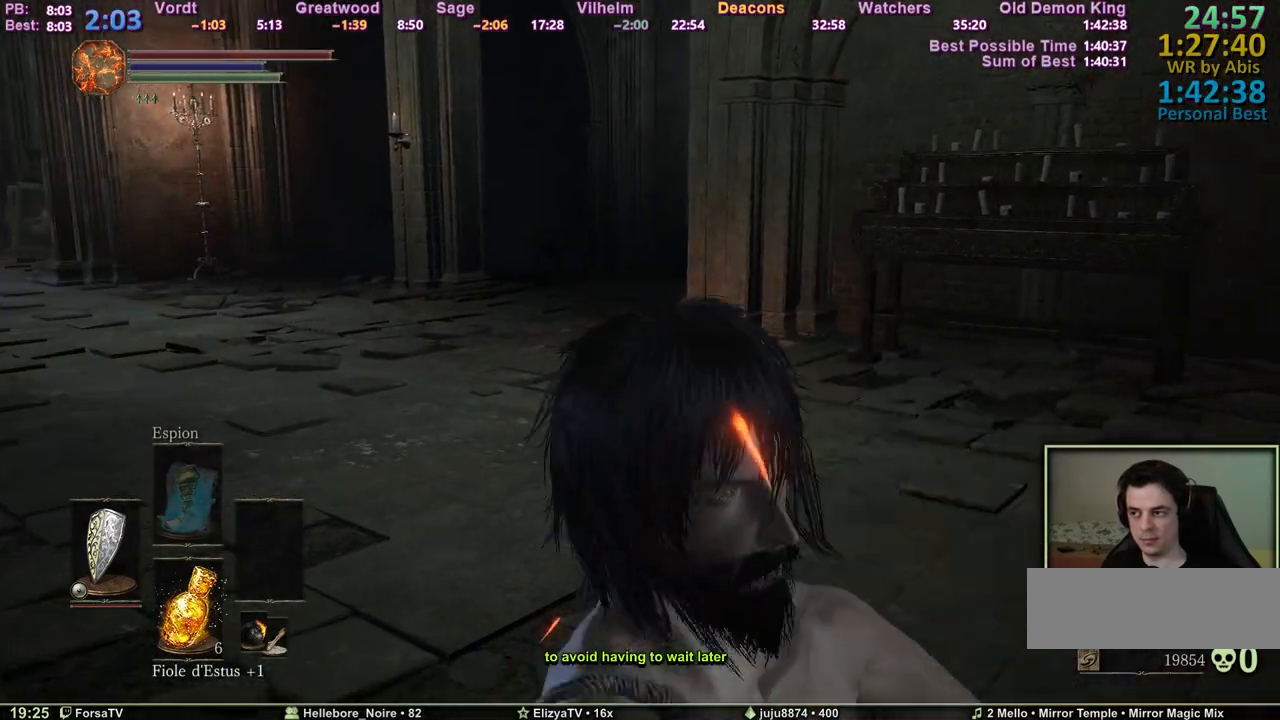
{"keys": ["space", "z"], "events": [[483, "space", "down"], [483, "z", "down"]]}
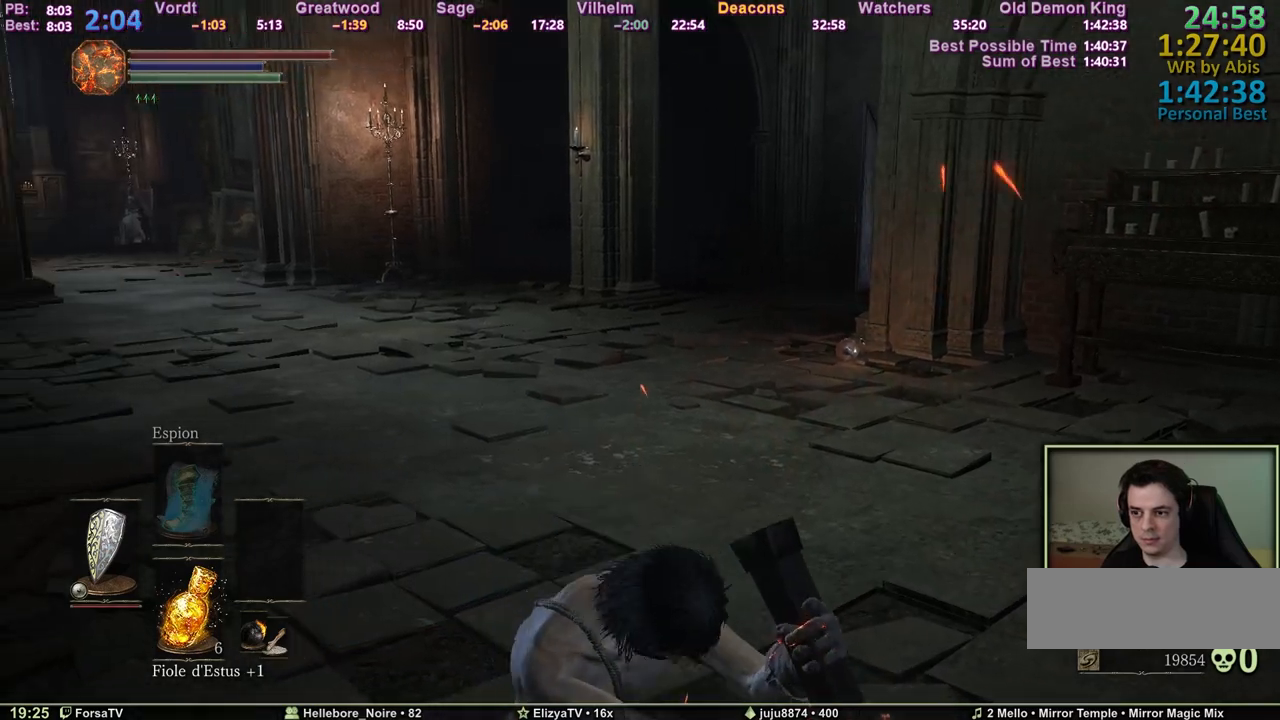
{"keys": ["space", "z"], "events": []}
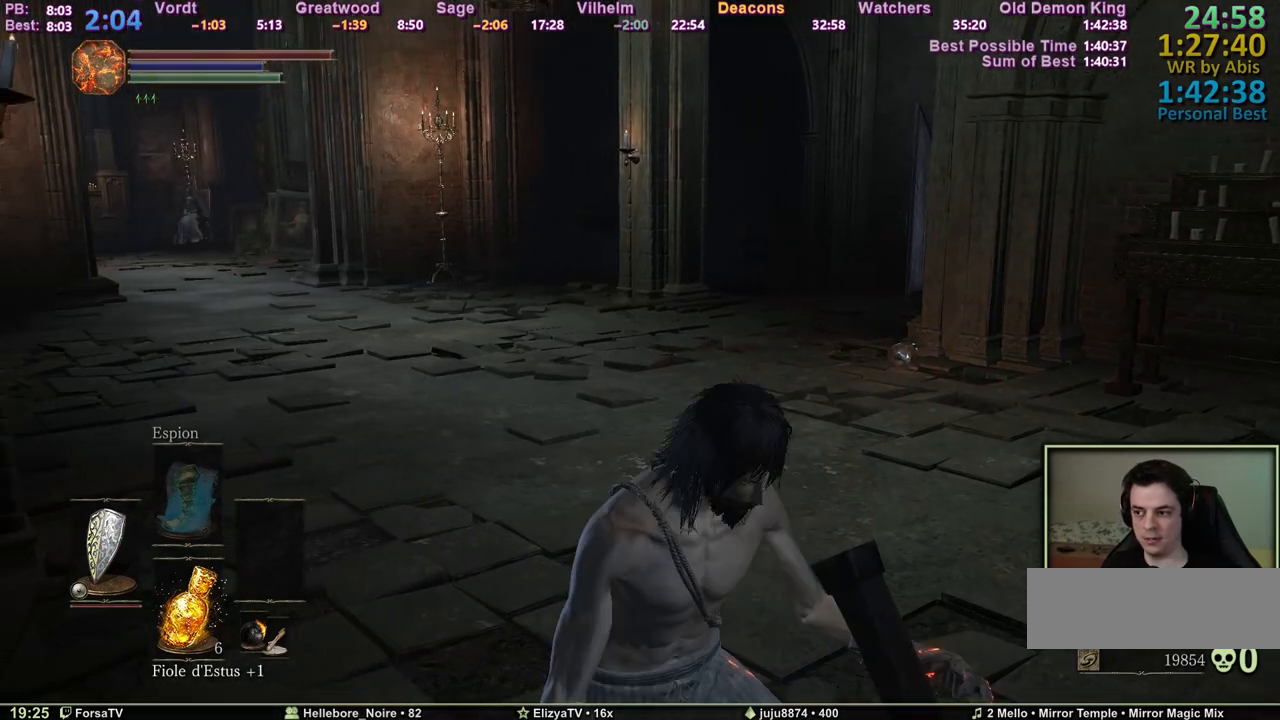
{"keys": ["space", "z"], "events": []}
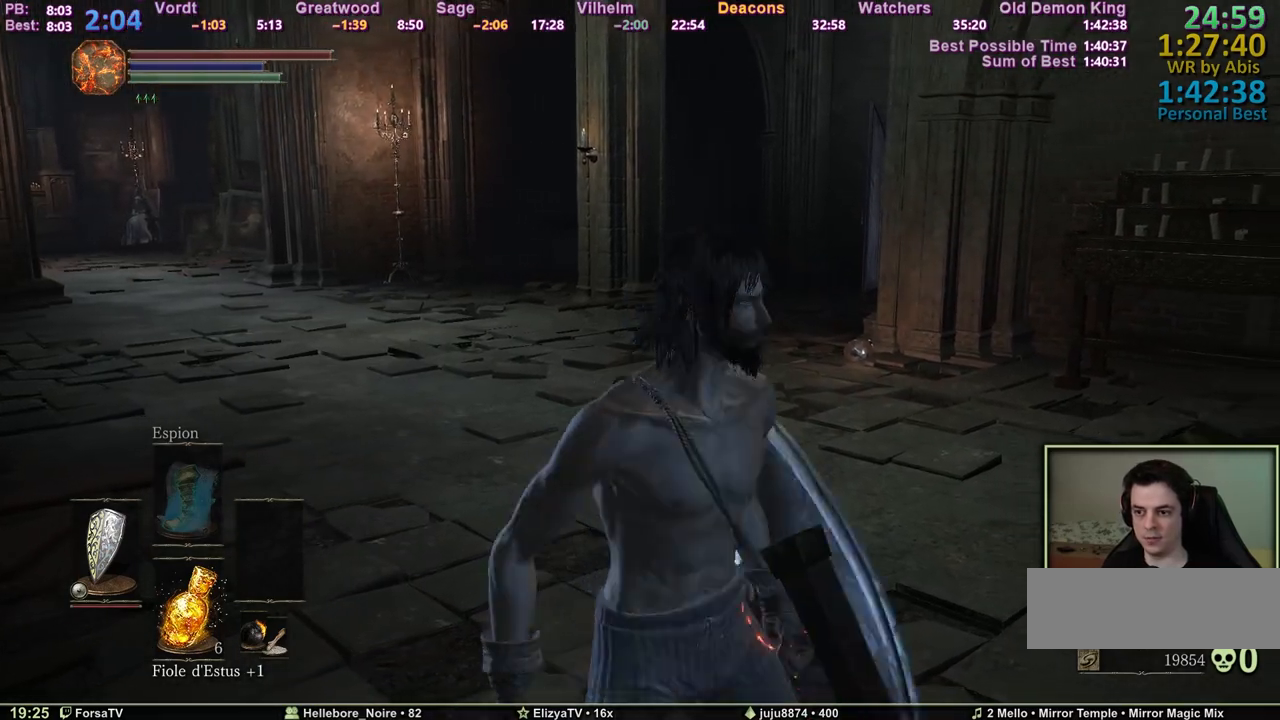
{"keys": ["space", "z"], "events": []}
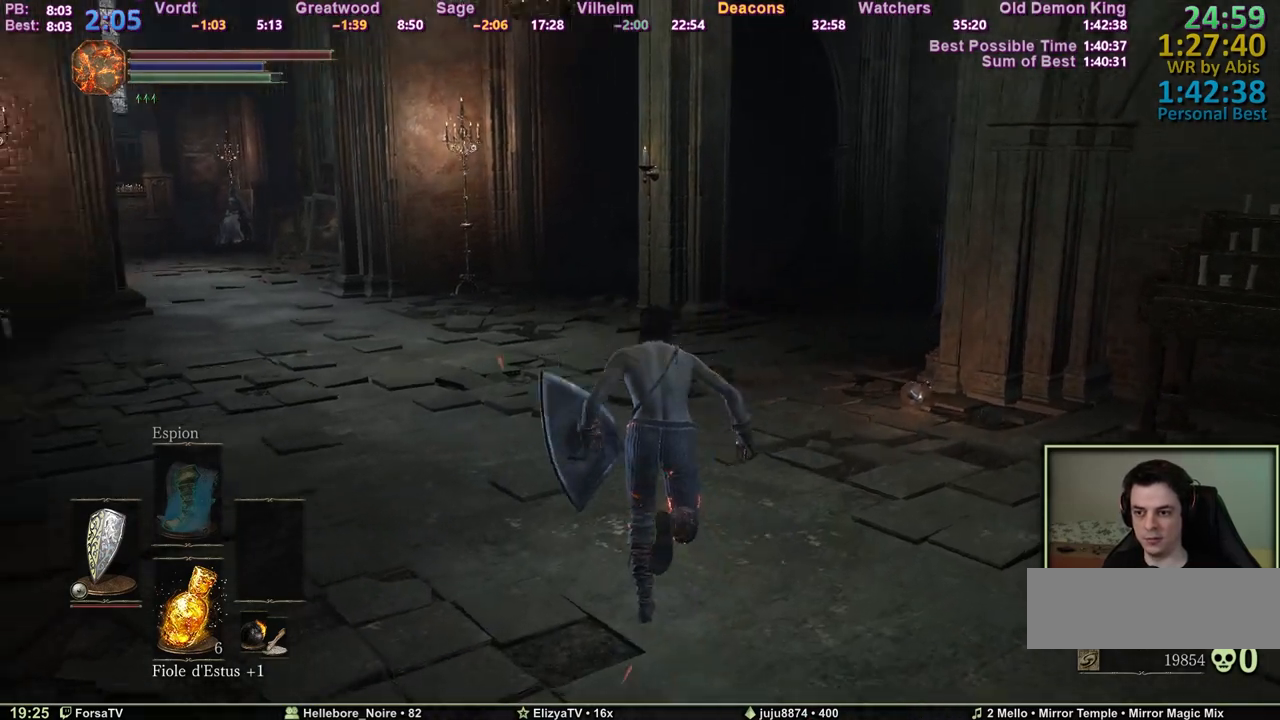
{"keys": ["space", "z"], "events": [[33, "d", "down"], [500, "d", "up"]]}
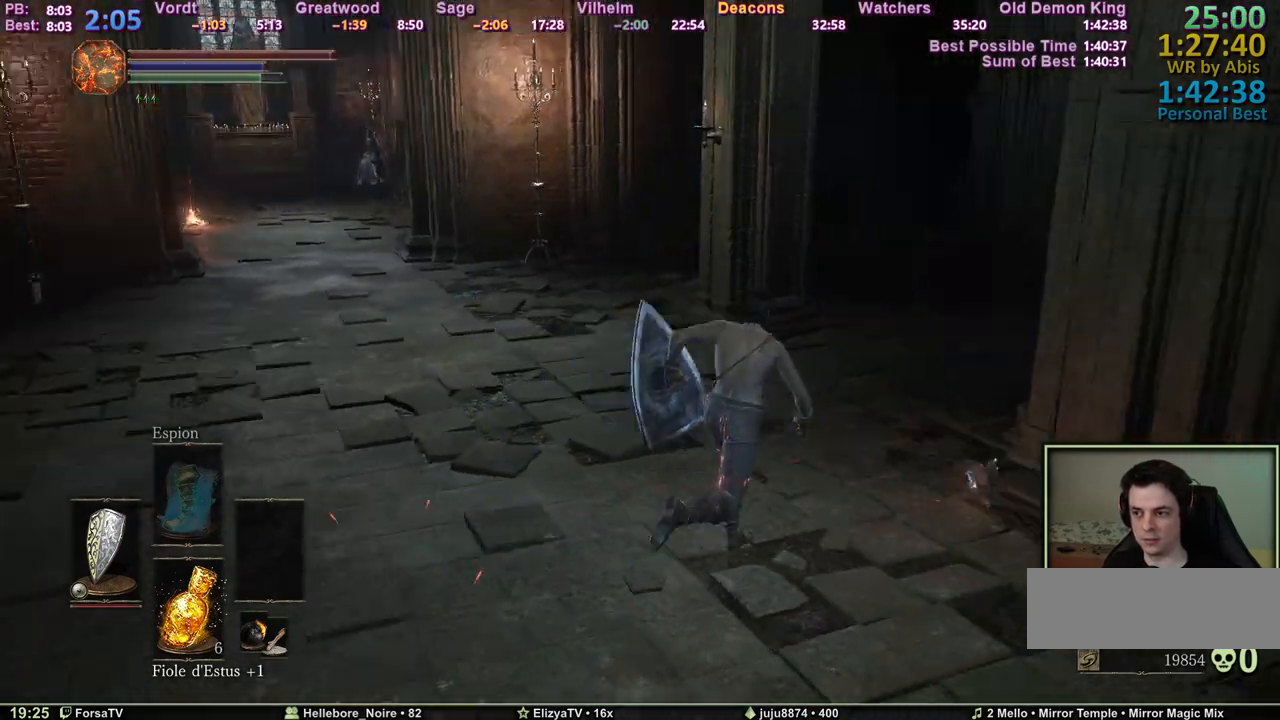
{"keys": ["space", "z"], "events": [[367, "q", "down"], [417, "q", "up"]]}
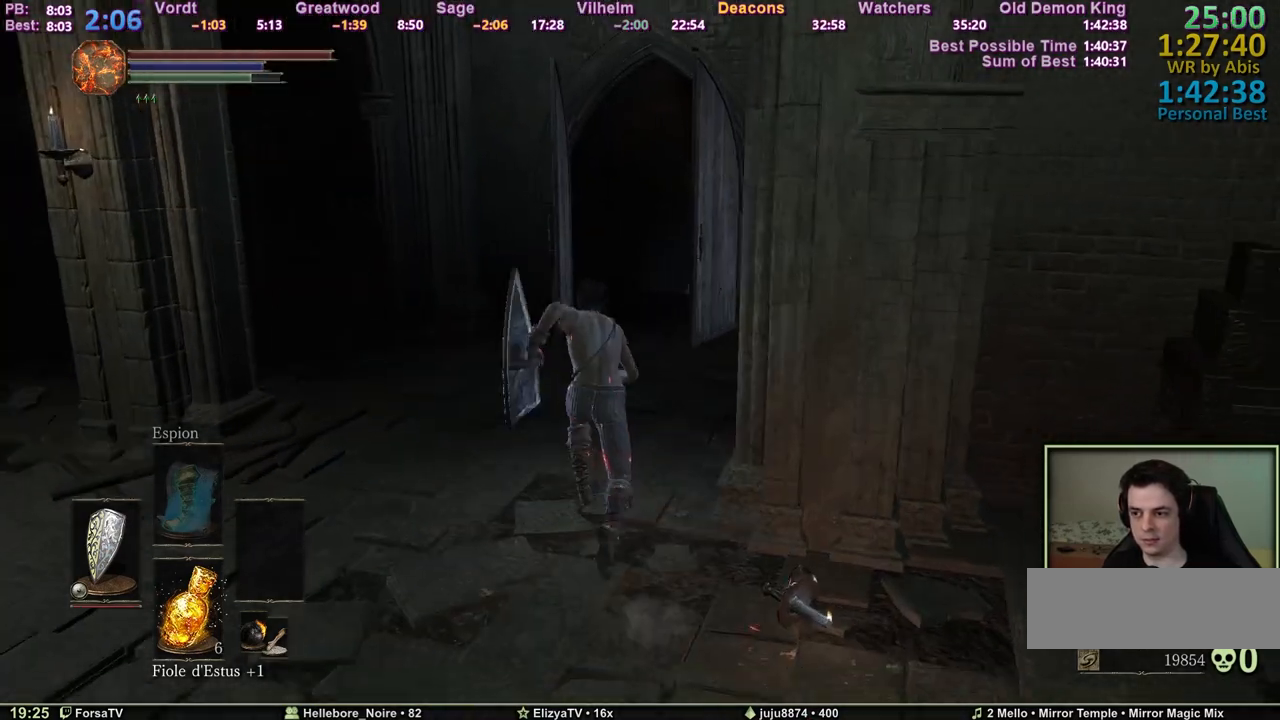
{"keys": ["space", "z"], "events": []}
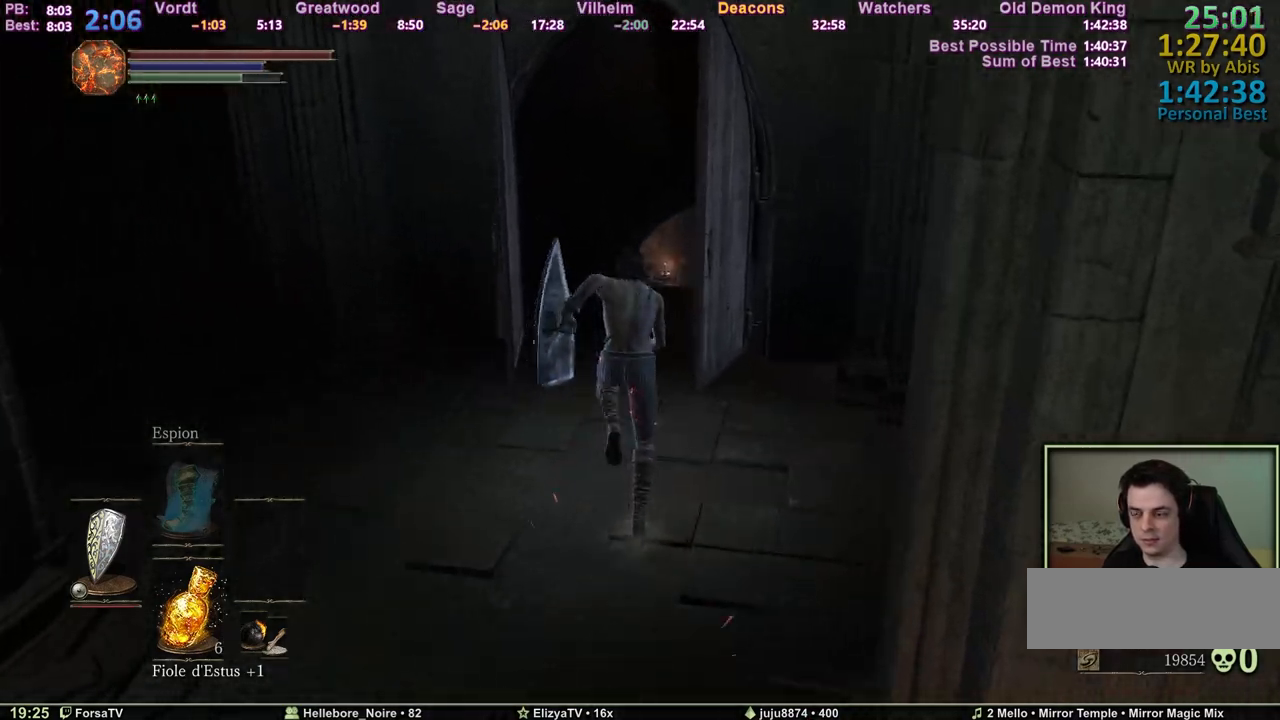
{"keys": ["space", "z"], "events": []}
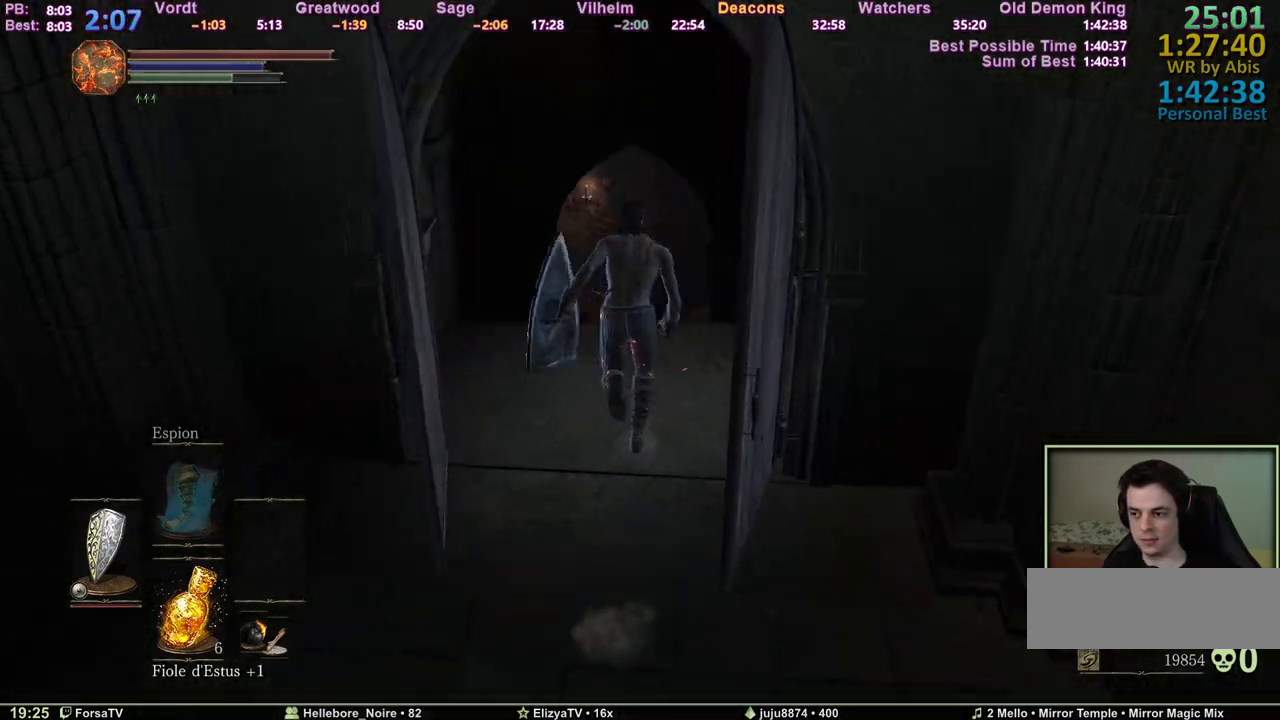
{"keys": ["space", "z"], "events": []}
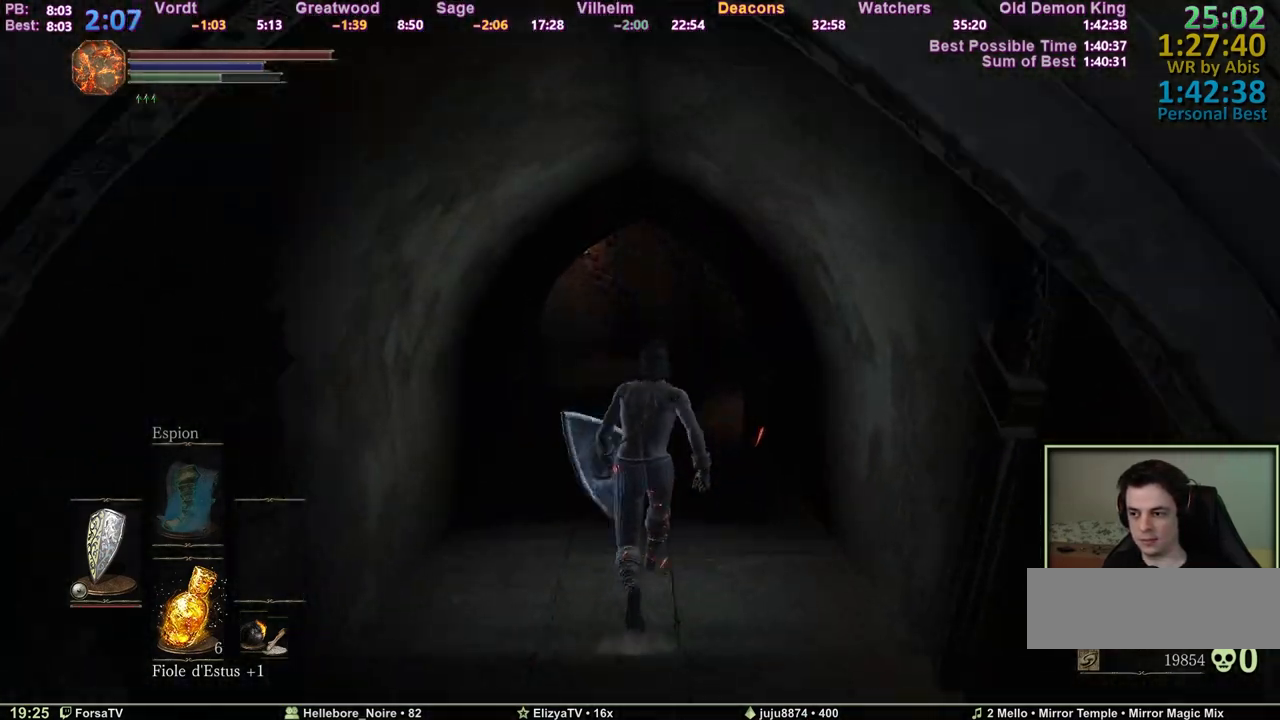
{"keys": ["space", "z"], "events": []}
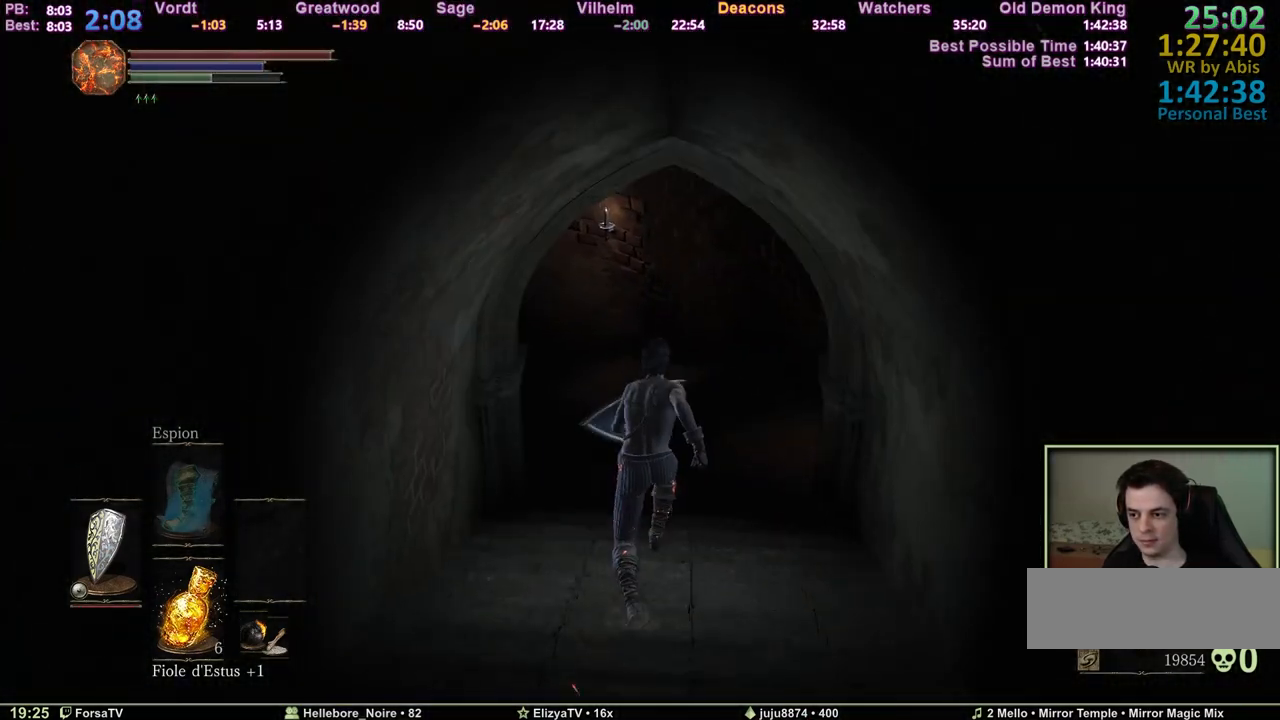
{"keys": ["space", "z"], "events": []}
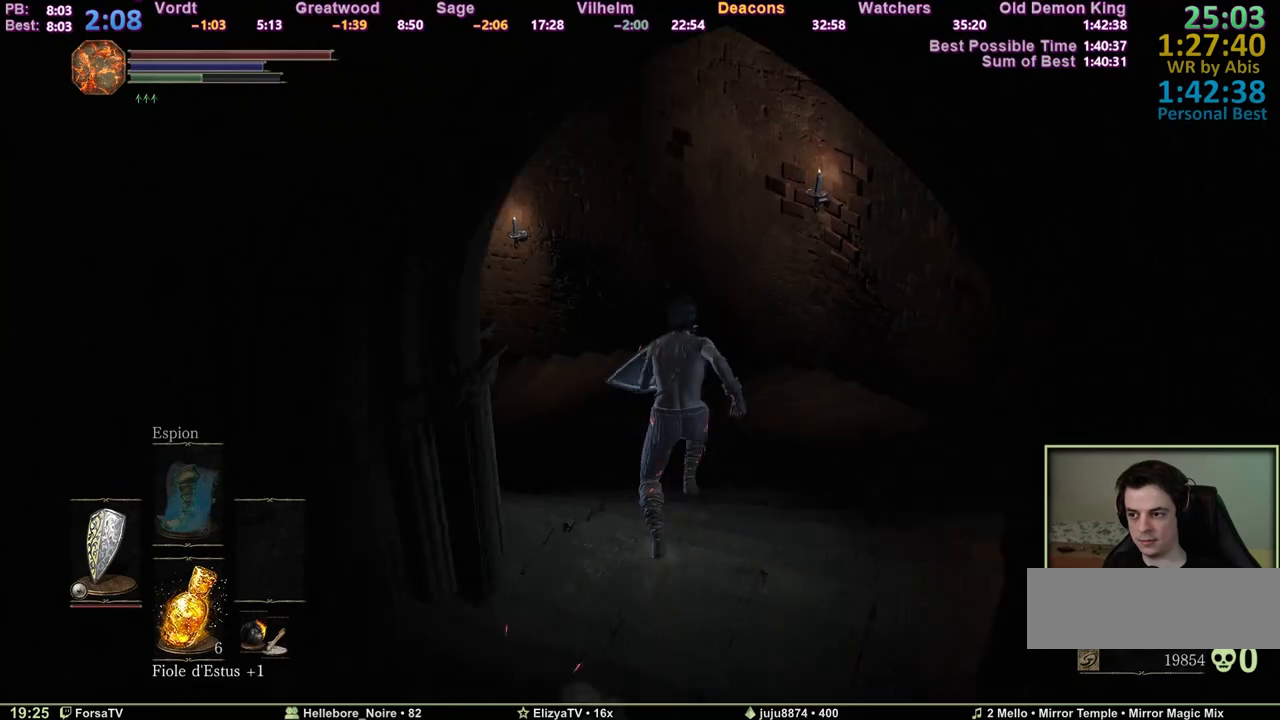
{"keys": ["space", "z"], "events": []}
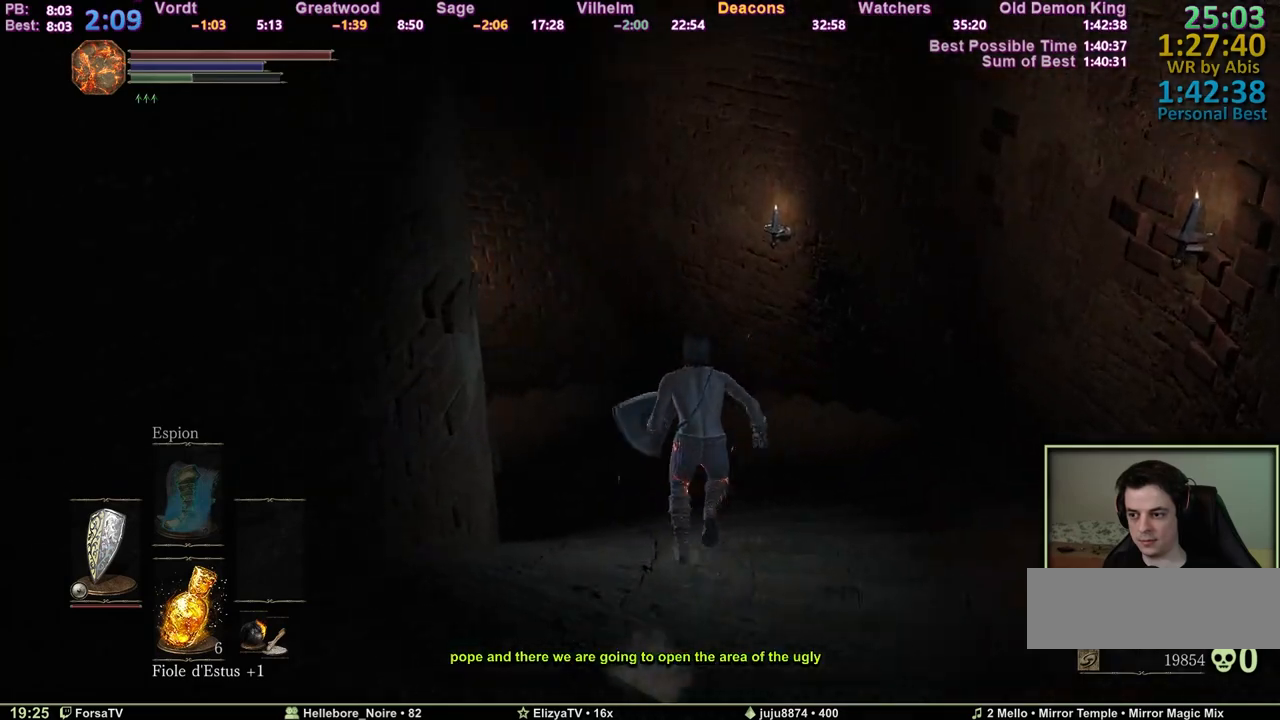
{"keys": ["space", "z"], "events": []}
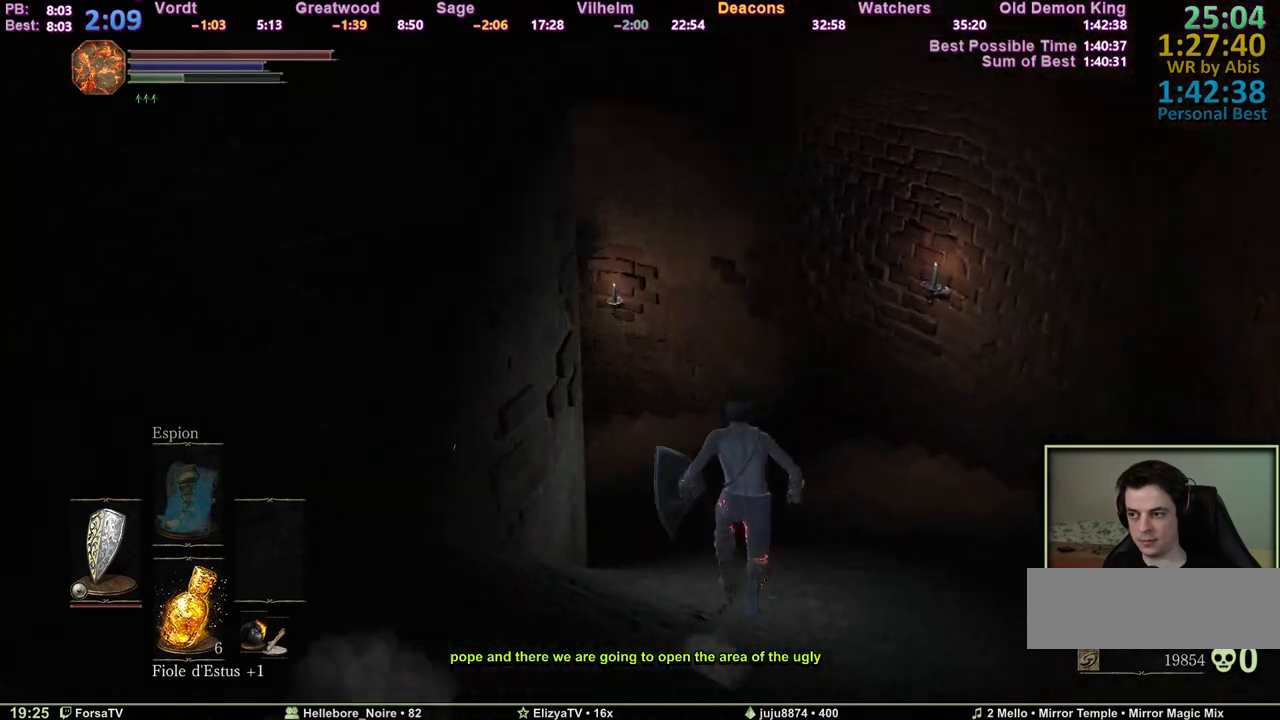
{"keys": ["space", "z"], "events": []}
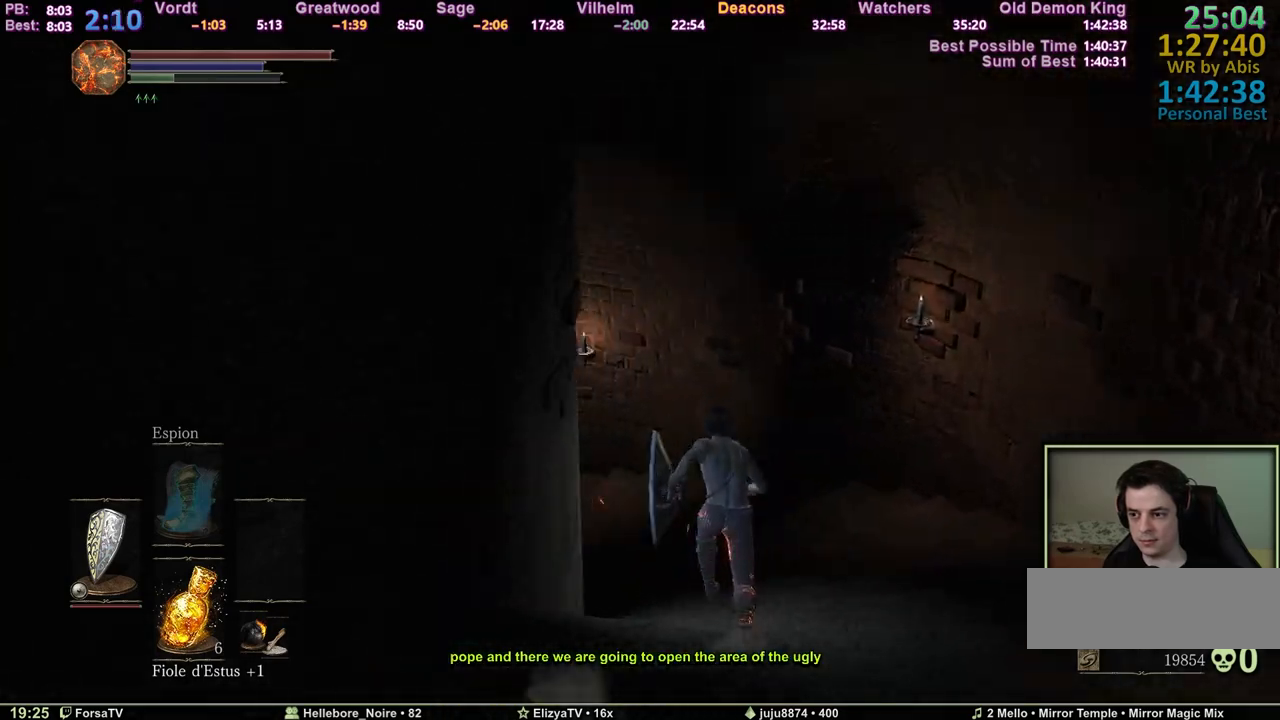
{"keys": ["space", "z"], "events": []}
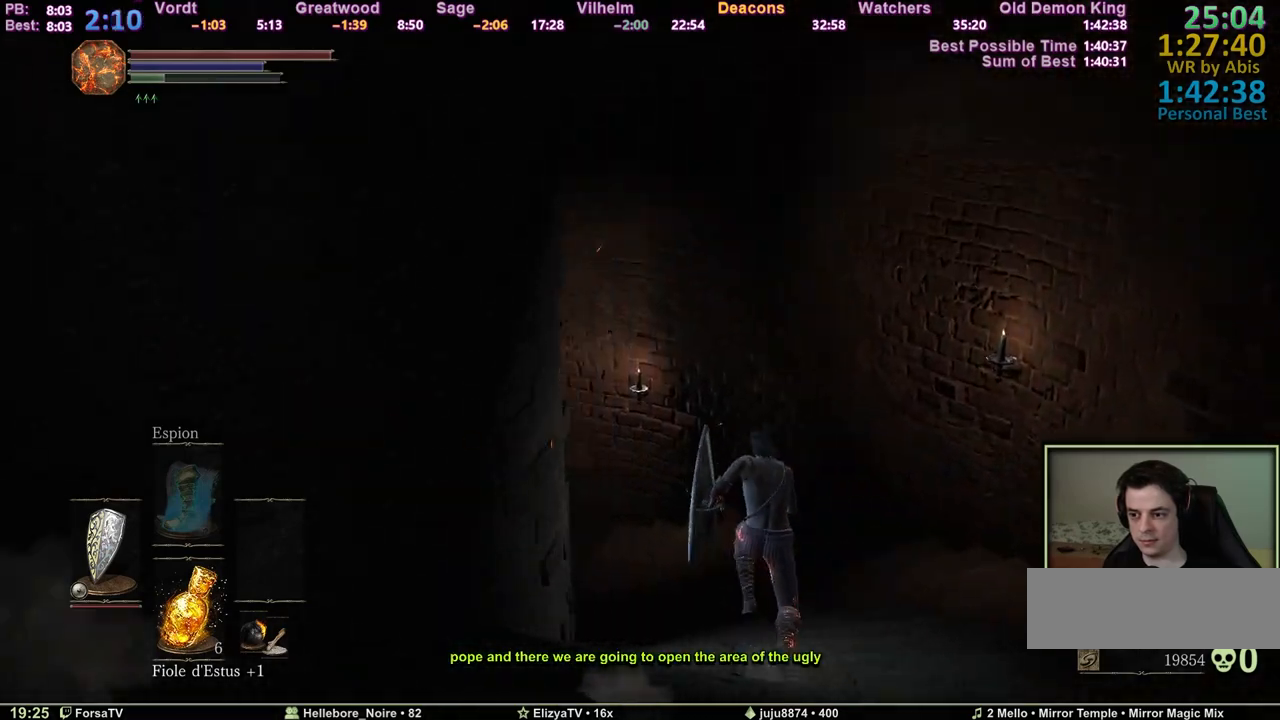
{"keys": ["space", "z"], "events": []}
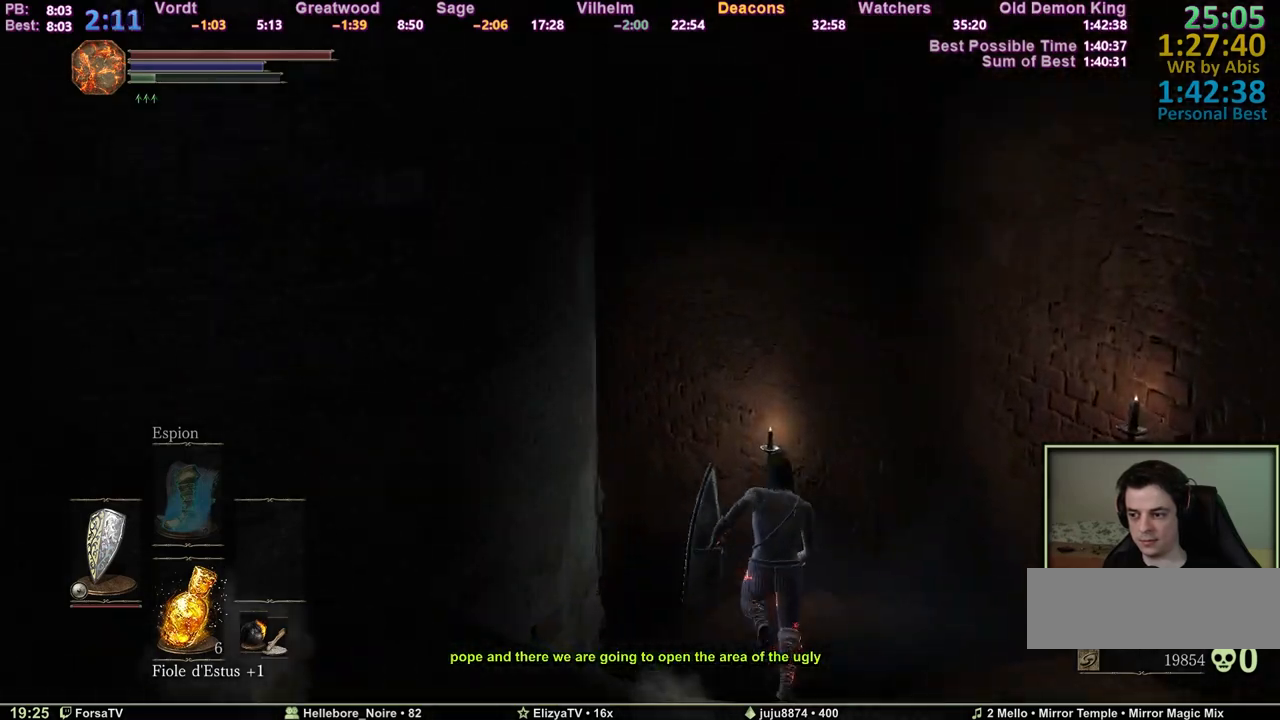
{"keys": ["space", "z"], "events": []}
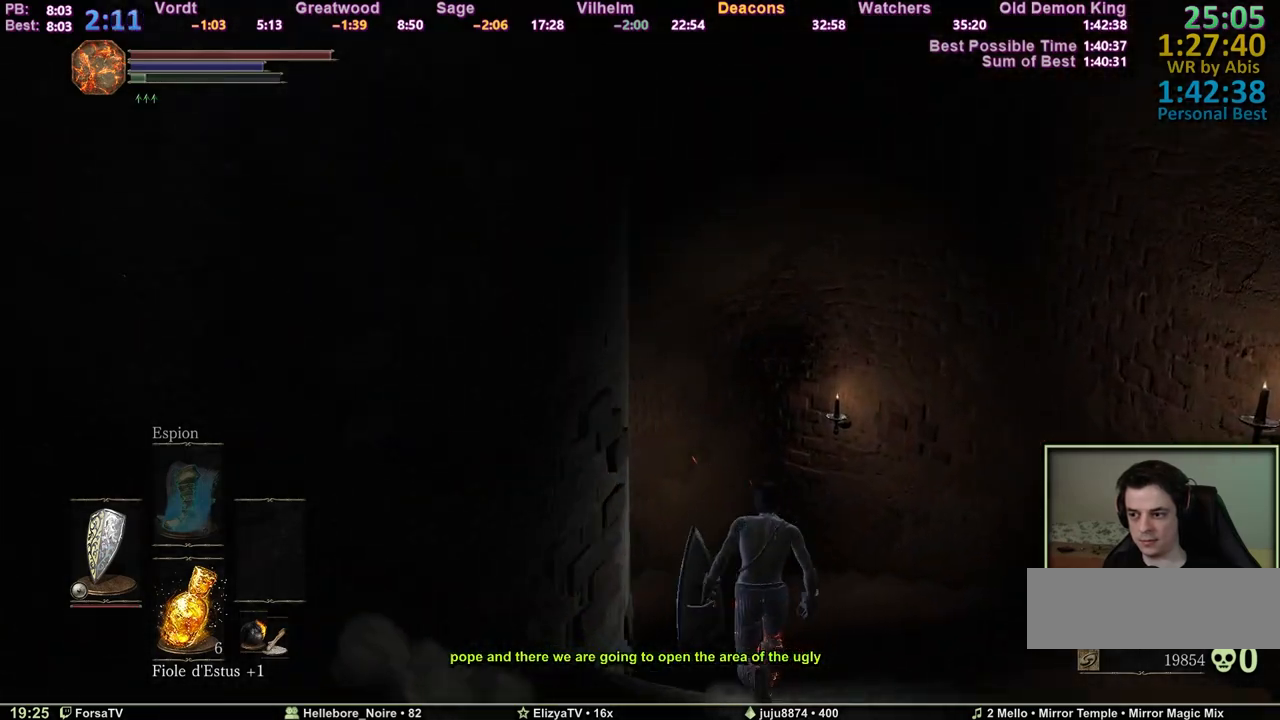
{"keys": ["space", "z"], "events": [[367, "space", "up"], [467, "space", "down"]]}
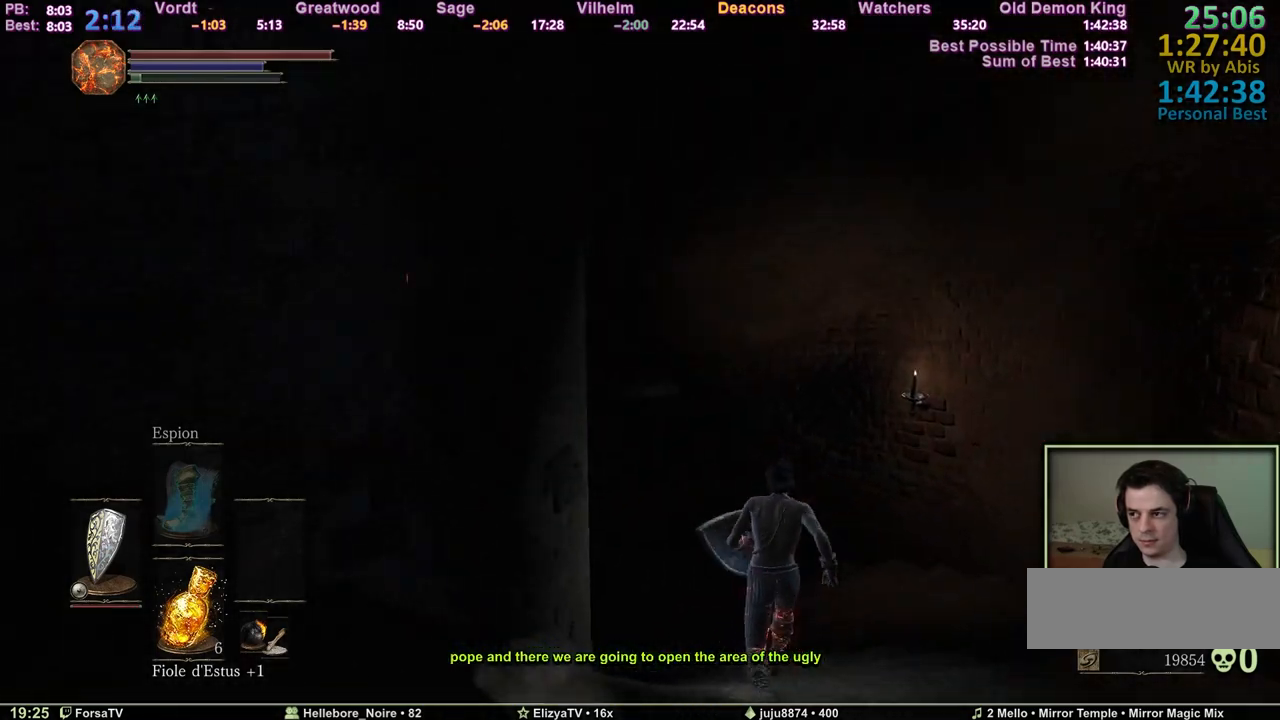
{"keys": ["space", "z"], "events": []}
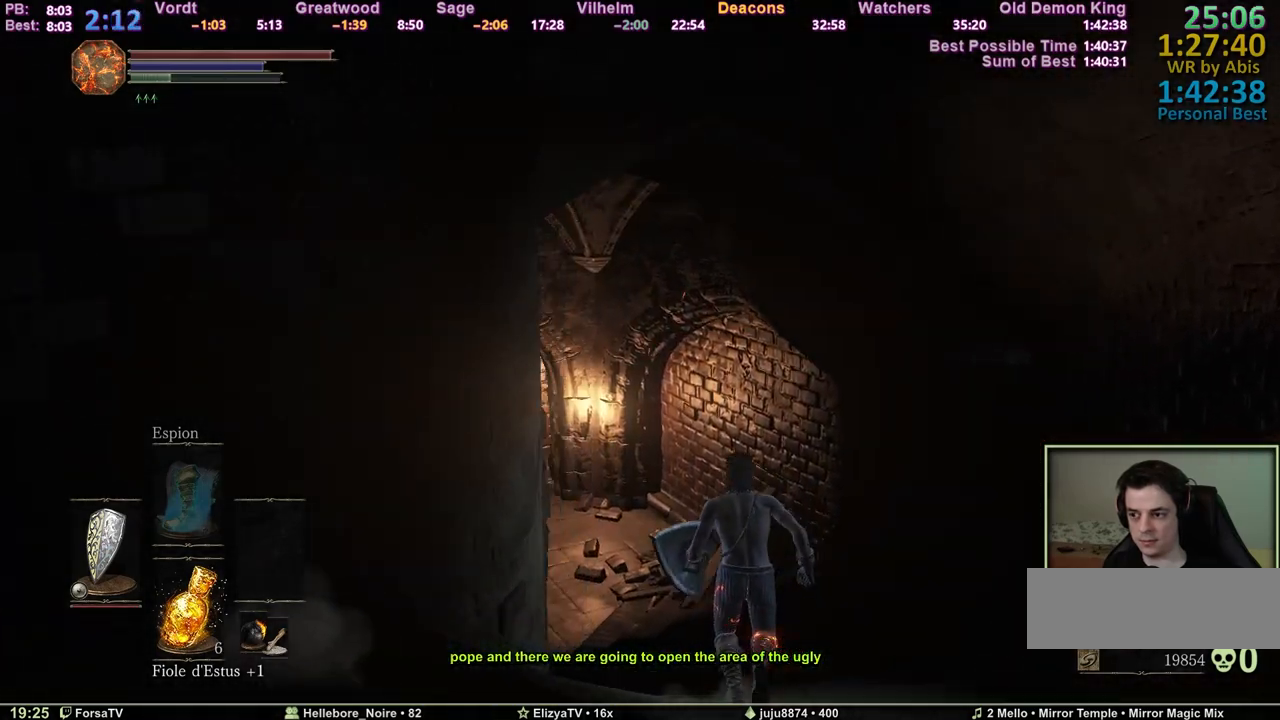
{"keys": ["space", "z"], "events": []}
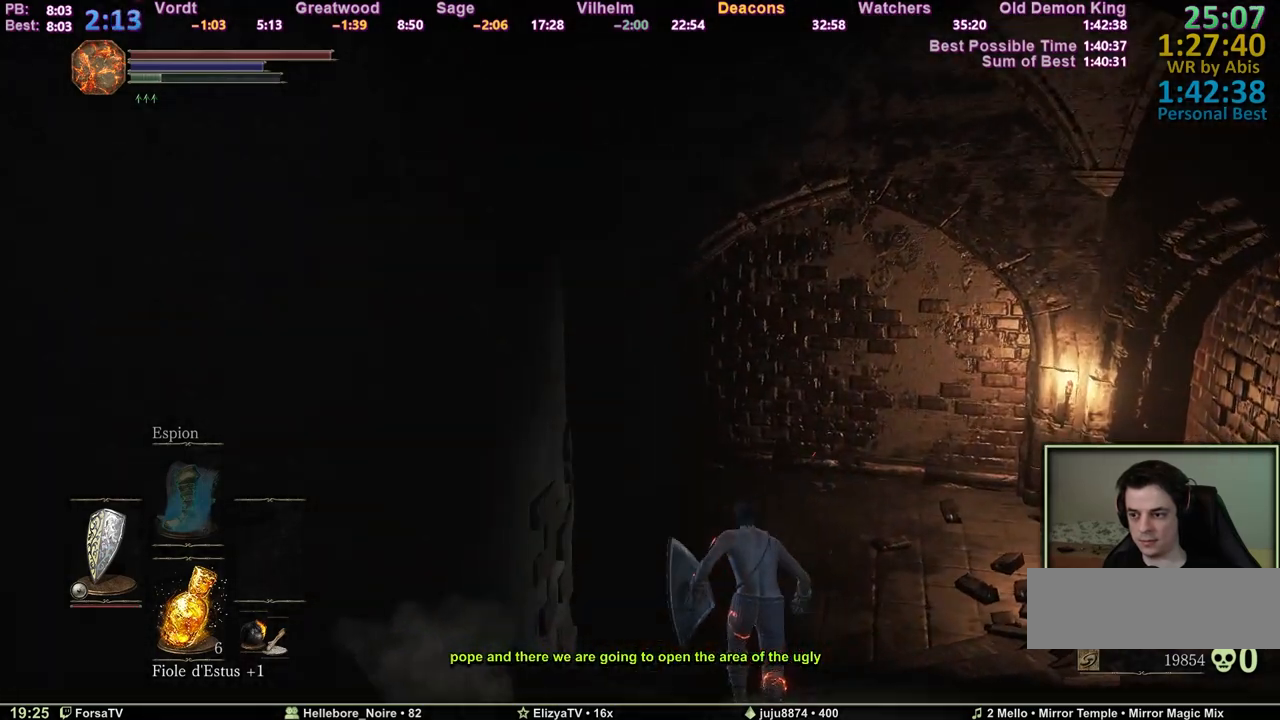
{"keys": ["q", "space", "z"], "events": [[417, "q", "down"]]}
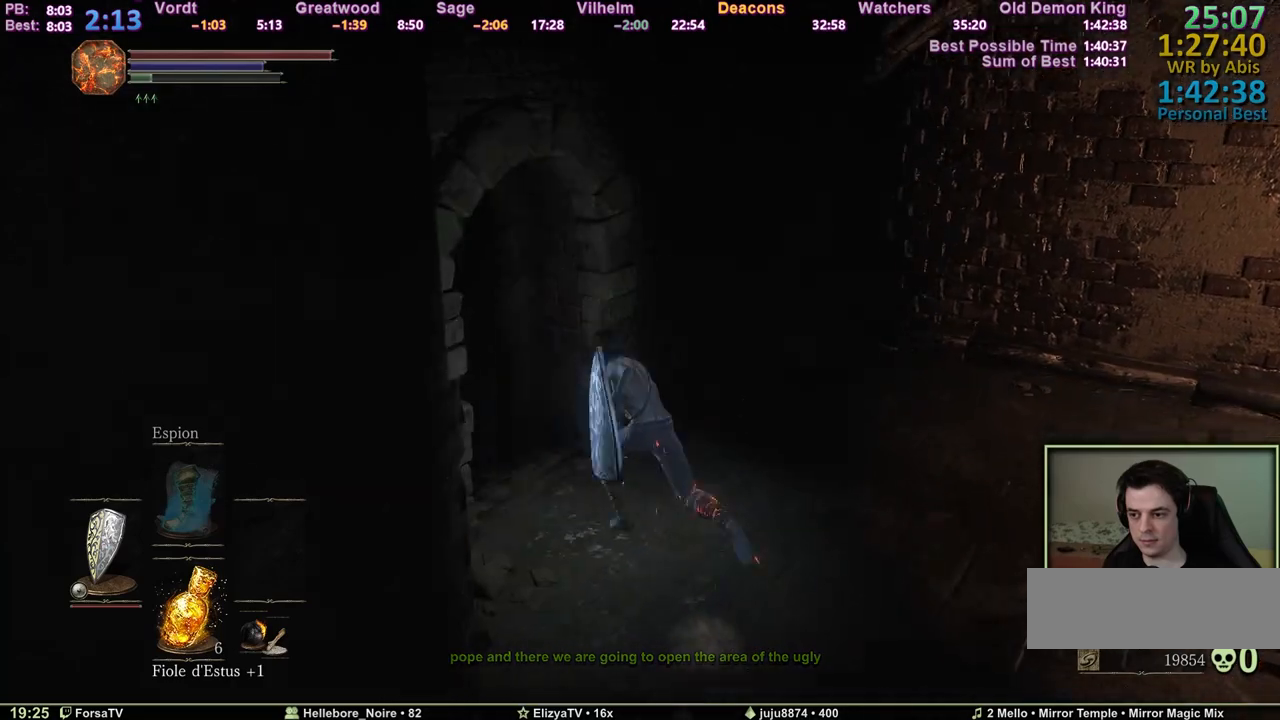
{"keys": ["z"], "events": [[433, "space", "up"], [483, "q", "up"]]}
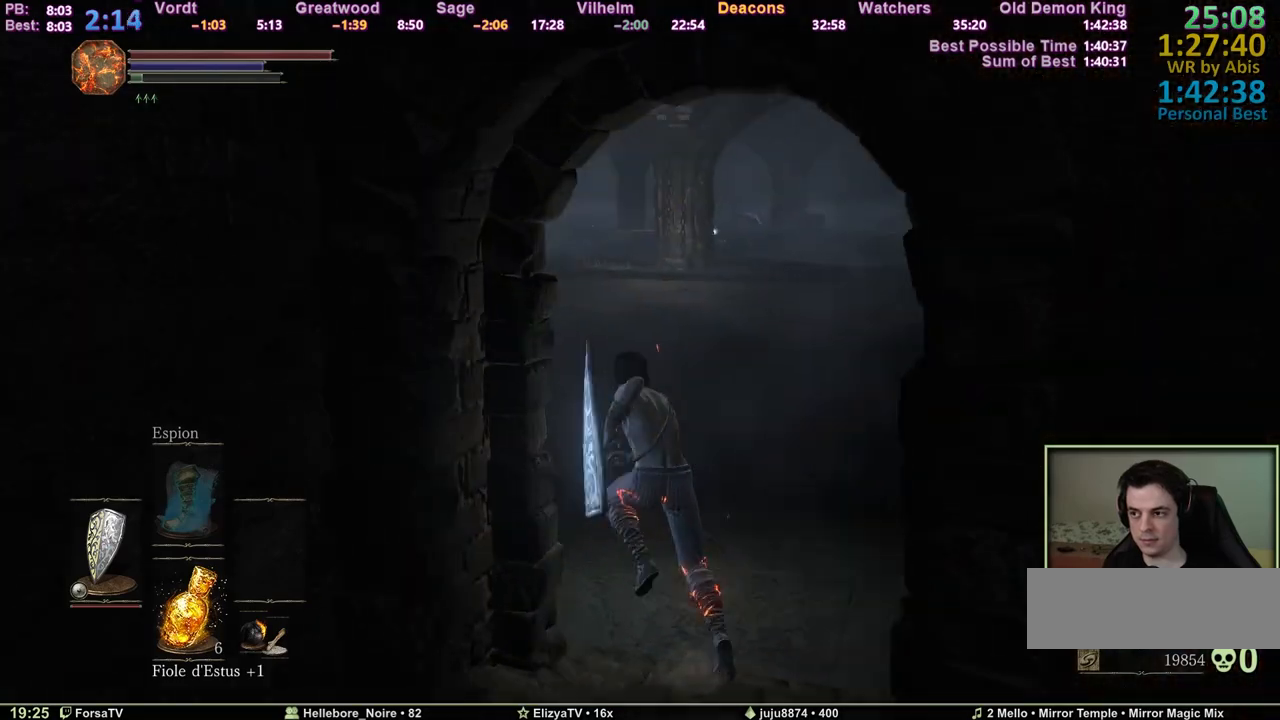
{"keys": ["z"], "events": [[400, "d", "down"], [500, "d", "up"]]}
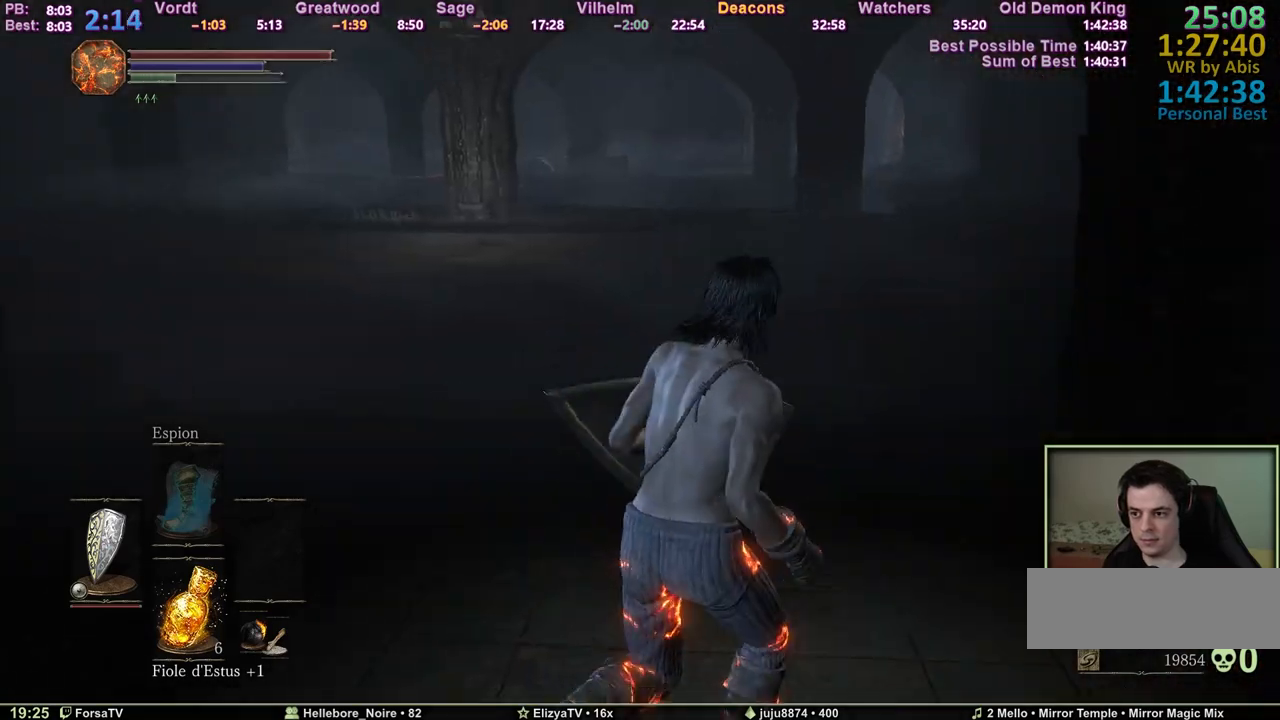
{"keys": ["space", "z"], "events": [[317, "space", "down"]]}